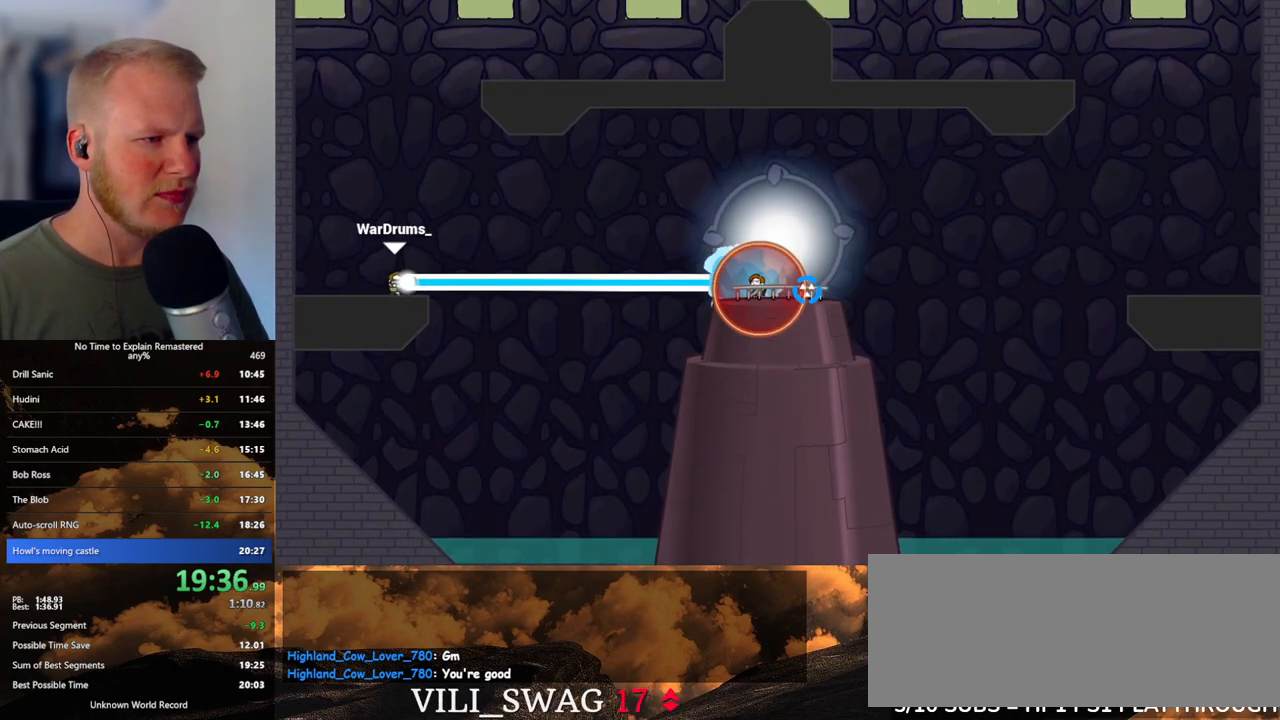
Gameplay with keyboard and mouse; each line is a JSON object with the keys and mouse buttons held at the frame after it. "events" lists presses ("down") and releases ("up") of ".", "/", "0", "1", "2", "3", "4", "5", "6", "7", "8", "9", "a", "alt_l", "alt_r", "b", "backslash", "backspace", "c", "caps_lock", "comma", "ctrl_l", "ctrl_r", "d", "e", "equals", "escape", "f", "f1", "f10", "f11", "f12", "f2", "f3", "f4", "f5", "f6", "f7", "f8", "f9", "g", "h", "i", "j", "k", "l", "lbracket", "m", "minus", "n", "o", "p", "q", "quote", "r", "rbracket", "return", "s", "semicolon", "shift_l", "shift_r", "space", "super", "t", "tab", "tilde", "u", "v", "w", "x", "y", "z", "mouse_left", "mouse_wheel", "mouse_right", "mouse_mb4" and "mouse_mb5" between this image and that frame as [ms after this image, input, new state], when the widget could be followed in between. "mouse_left", "mouse_wheel", "mouse_right", "mouse_mb4", "mouse_mb5" = the "left", "wheel", "right", "mb4", "mb5" buttons of the "mouse" list. No other keys are recorded. "wheel" means that the mouse wheel is clicked or scrolled. Mouse movement is not recorded.
{"keys": ["d"], "mouse": ["left"], "events": [[33, "d", "down"], [133, "d", "up"], [467, "d", "down"]]}
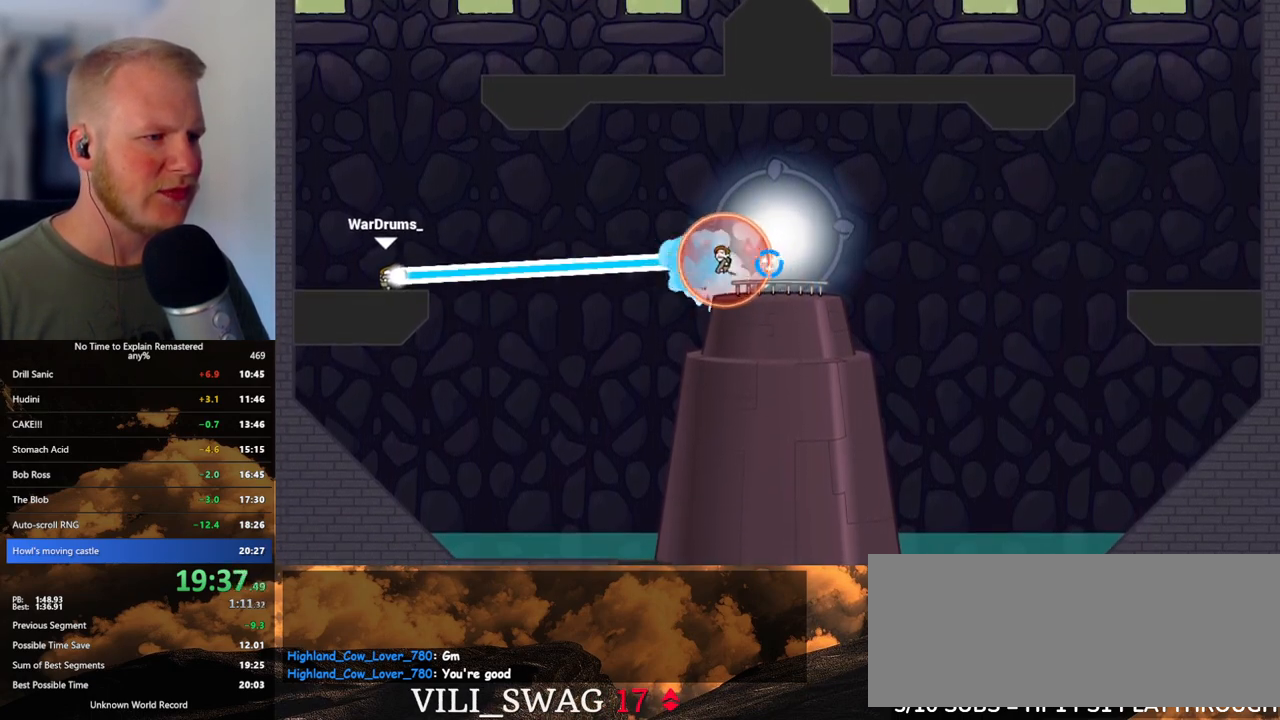
{"keys": [], "mouse": ["left"], "events": [[67, "d", "up"], [167, "d", "down"], [250, "d", "up"], [383, "d", "down"], [417, "d", "up"]]}
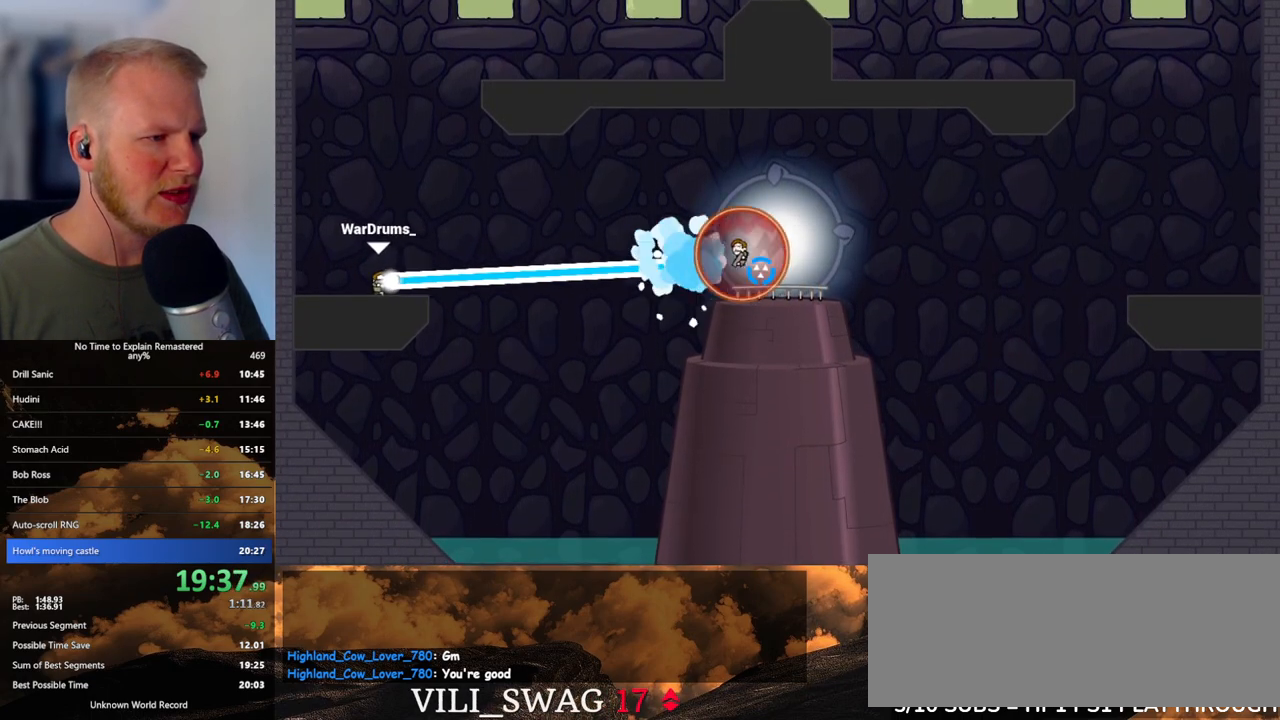
{"keys": [], "mouse": ["left"], "events": [[17, "d", "down"], [117, "d", "up"], [217, "d", "down"], [300, "d", "up"]]}
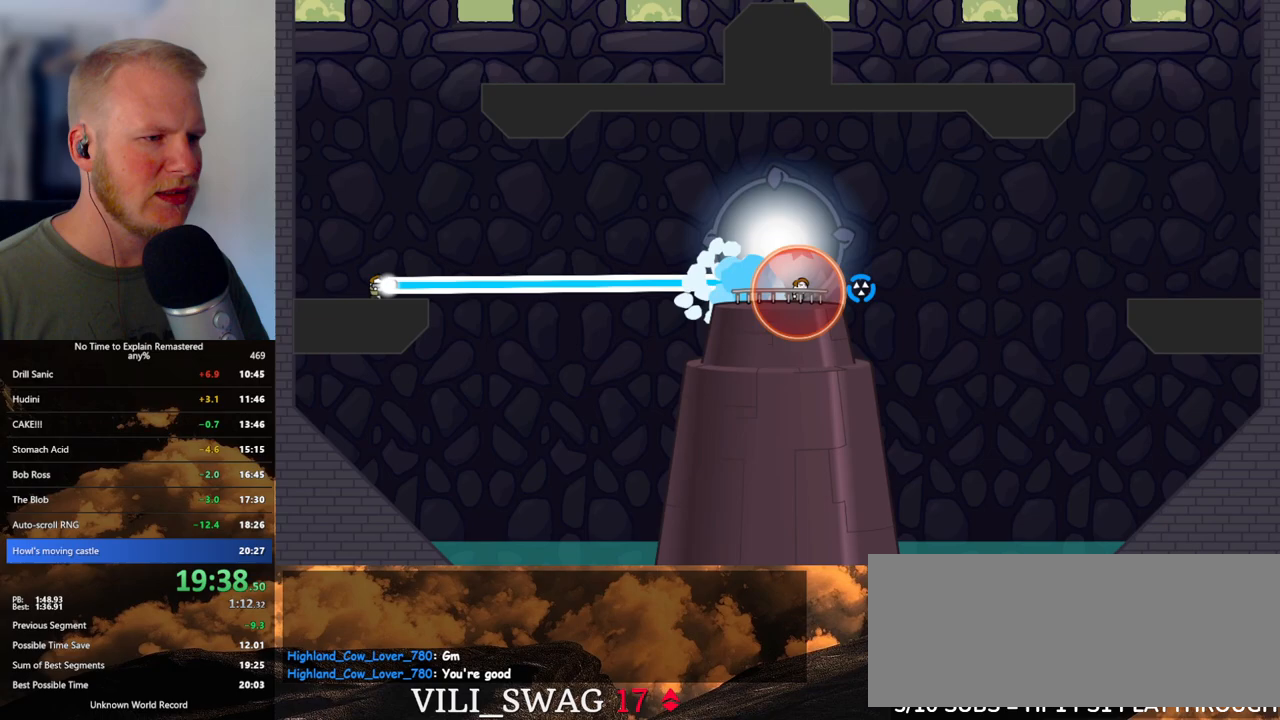
{"keys": [], "mouse": ["left"], "events": [[100, "d", "down"], [167, "d", "up"], [300, "d", "down"], [333, "d", "up"]]}
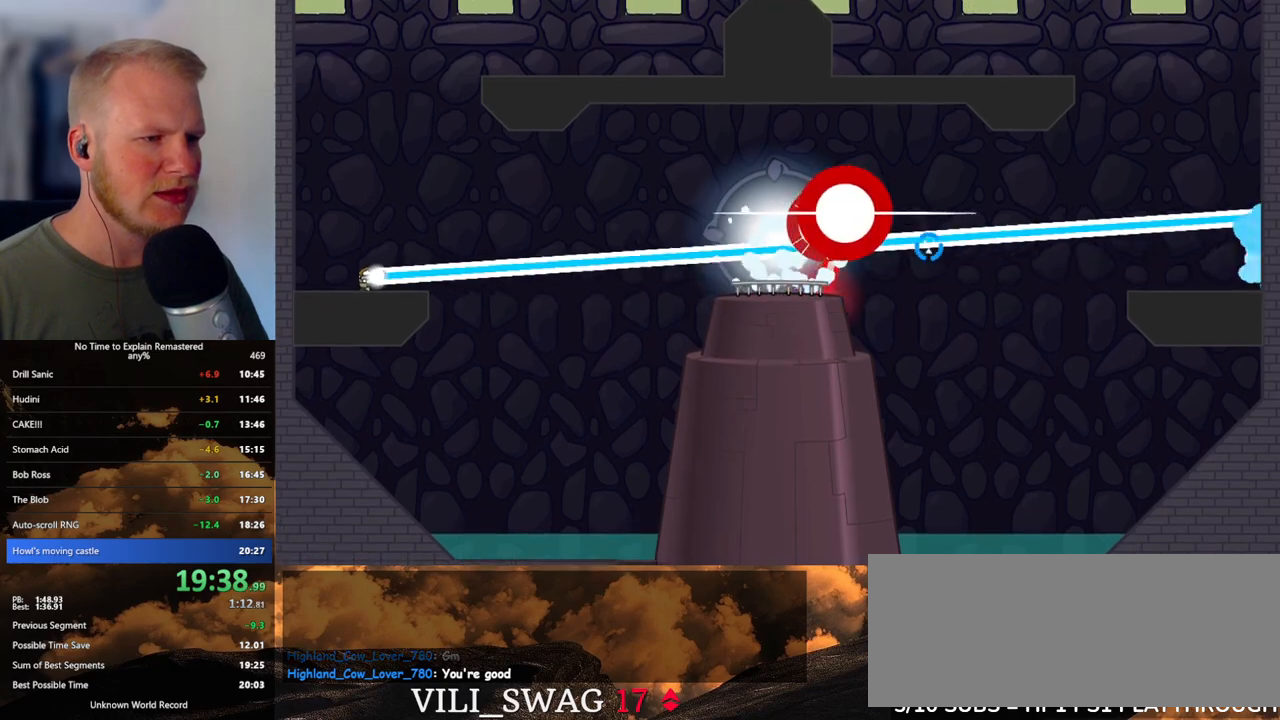
{"keys": ["d"], "mouse": ["left"], "events": [[433, "d", "down"]]}
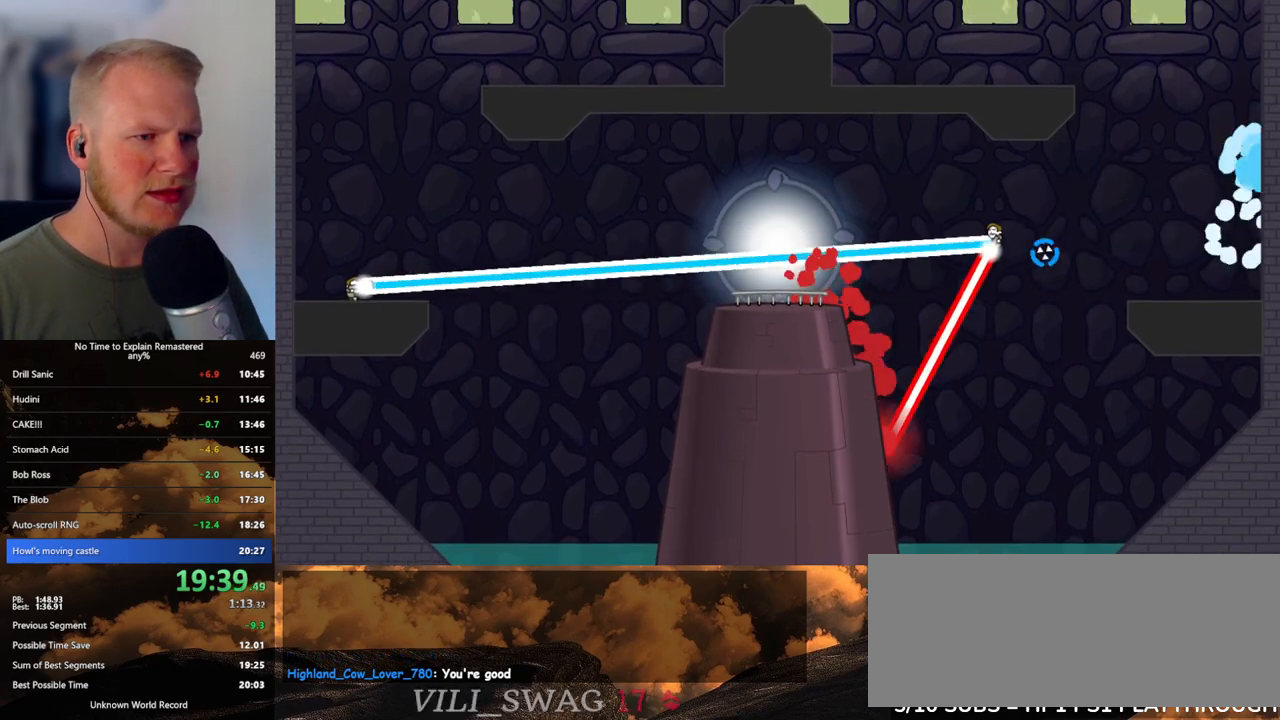
{"keys": [], "mouse": ["left"], "events": [[67, "d", "up"], [417, "d", "down"], [500, "d", "up"]]}
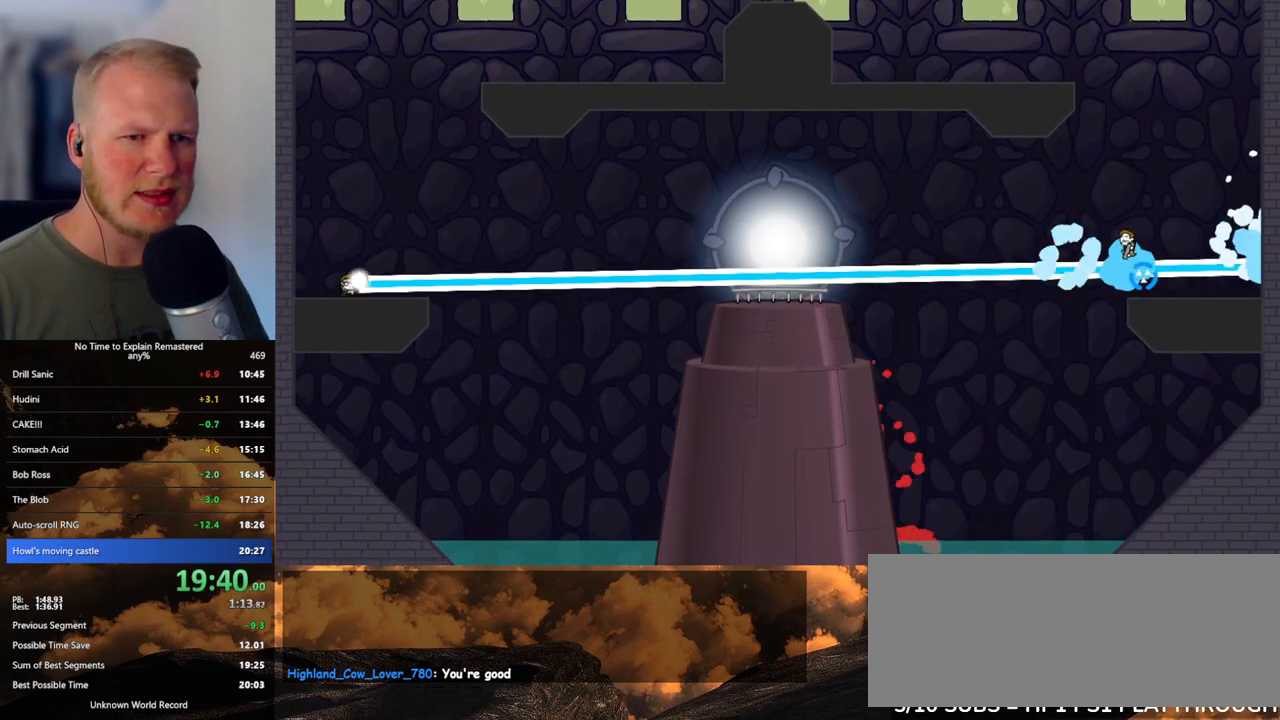
{"keys": [], "mouse": ["left"], "events": []}
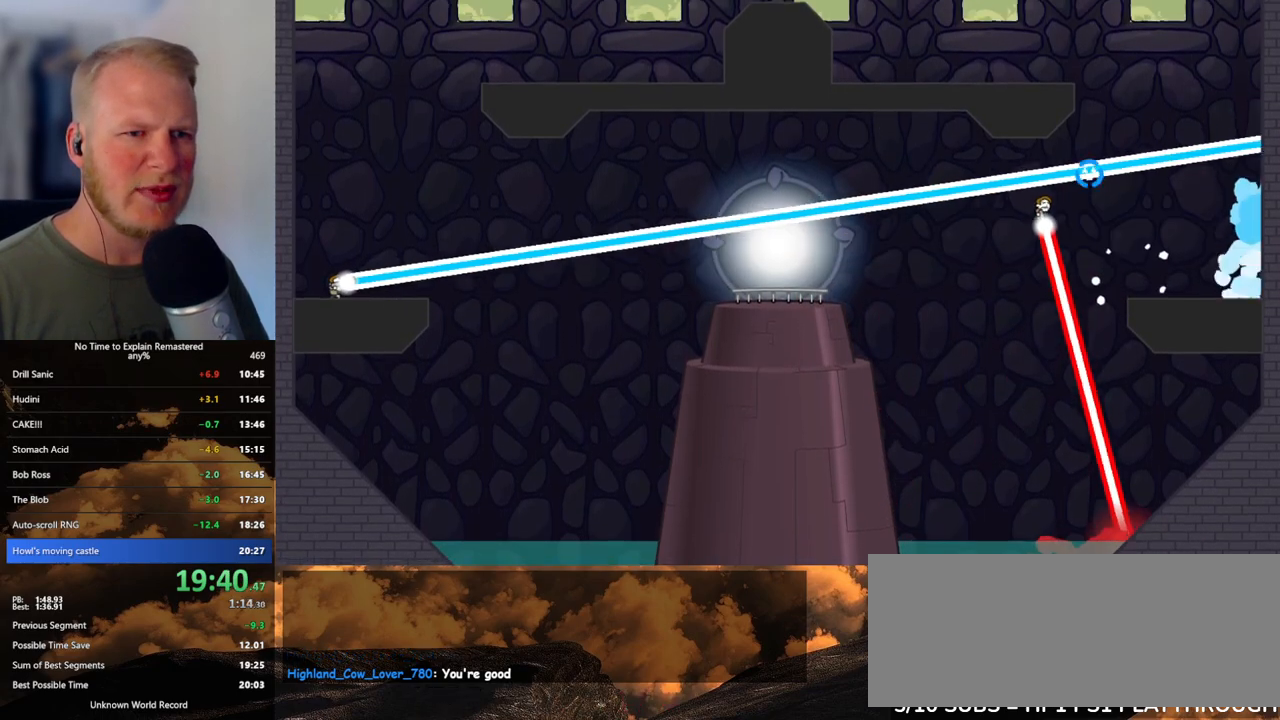
{"keys": [], "mouse": ["left"], "events": []}
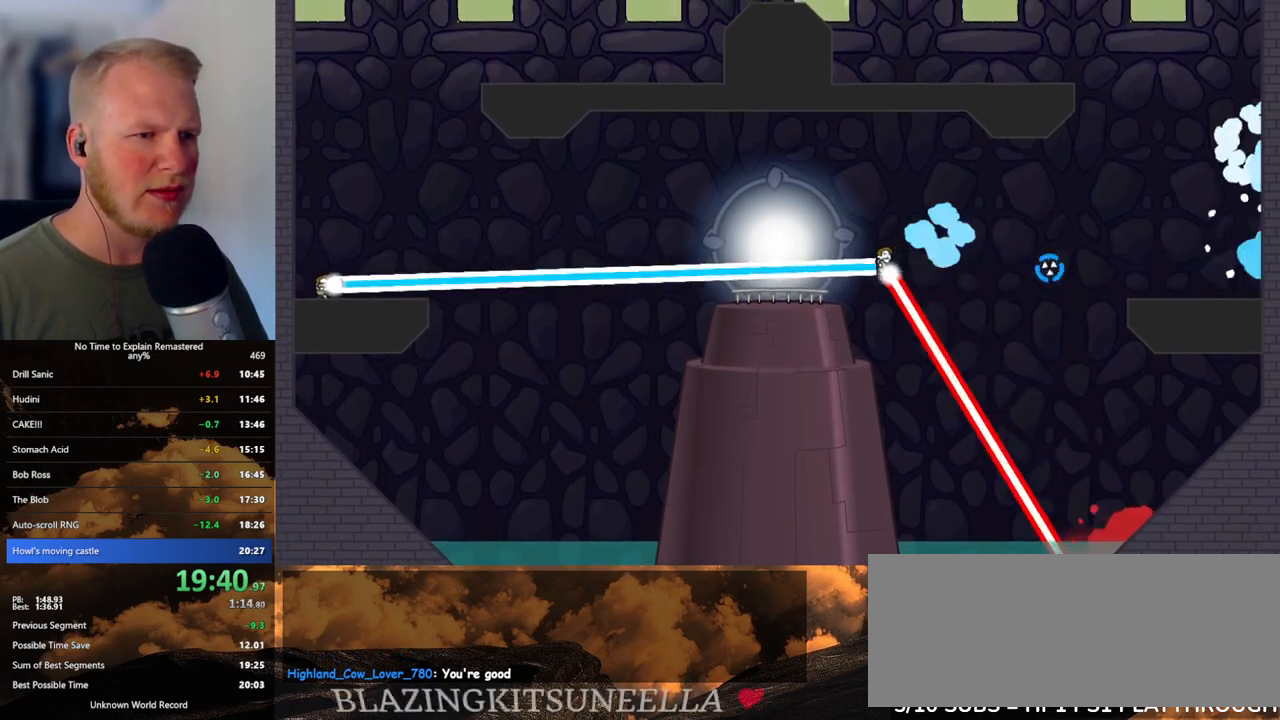
{"keys": [], "mouse": ["left"], "events": [[100, "d", "down"], [250, "d", "up"]]}
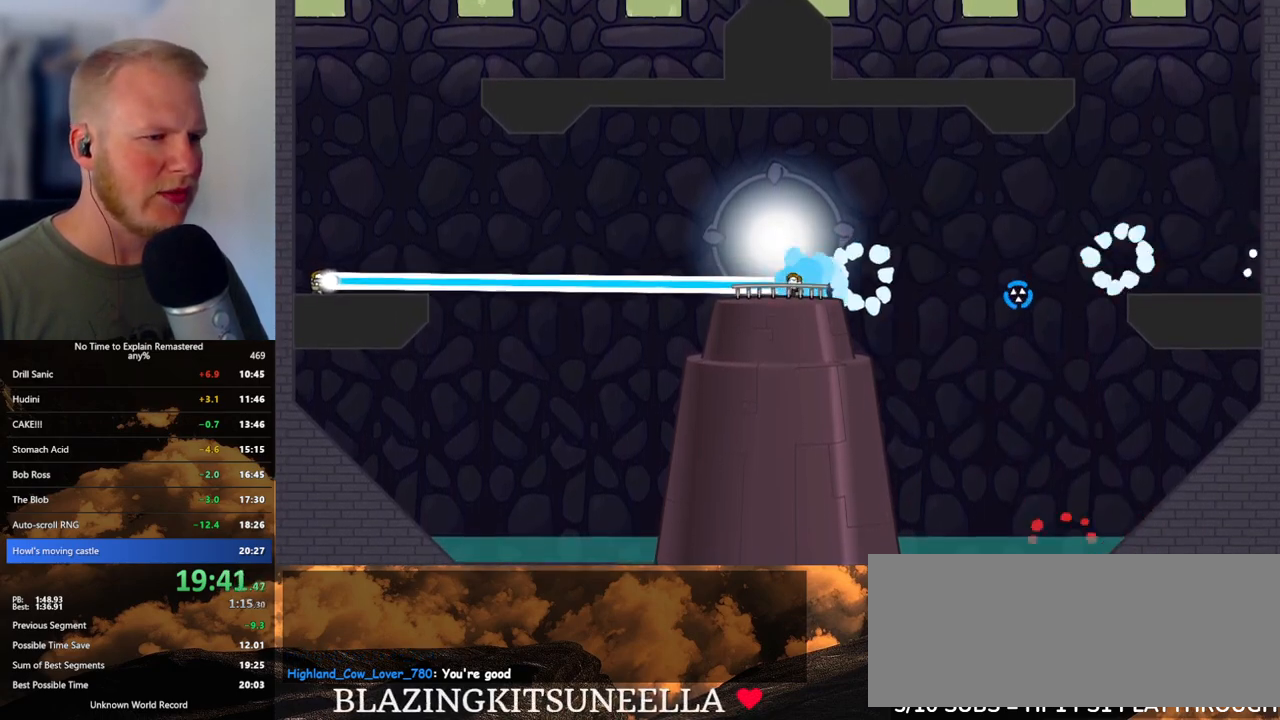
{"keys": ["d"], "mouse": ["left"], "events": [[150, "d", "down"], [333, "d", "up"], [483, "d", "down"]]}
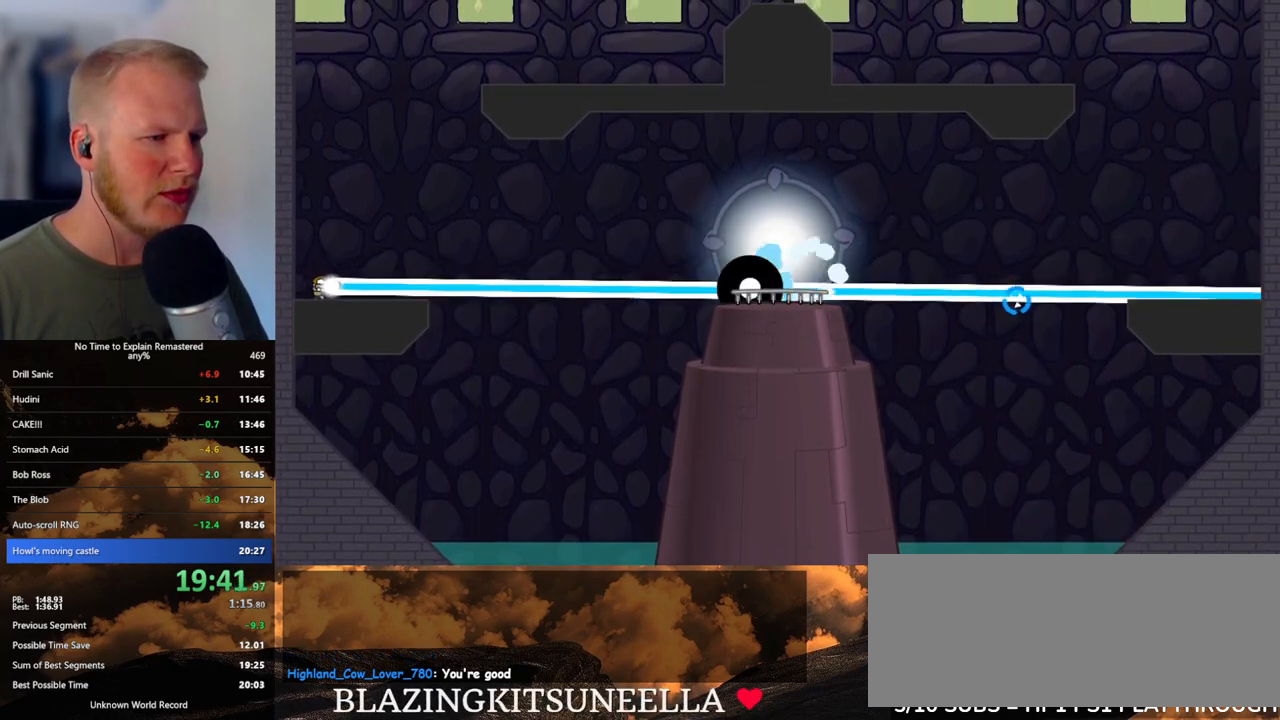
{"keys": [], "mouse": ["left"], "events": [[83, "d", "up"], [233, "d", "down"], [317, "d", "up"]]}
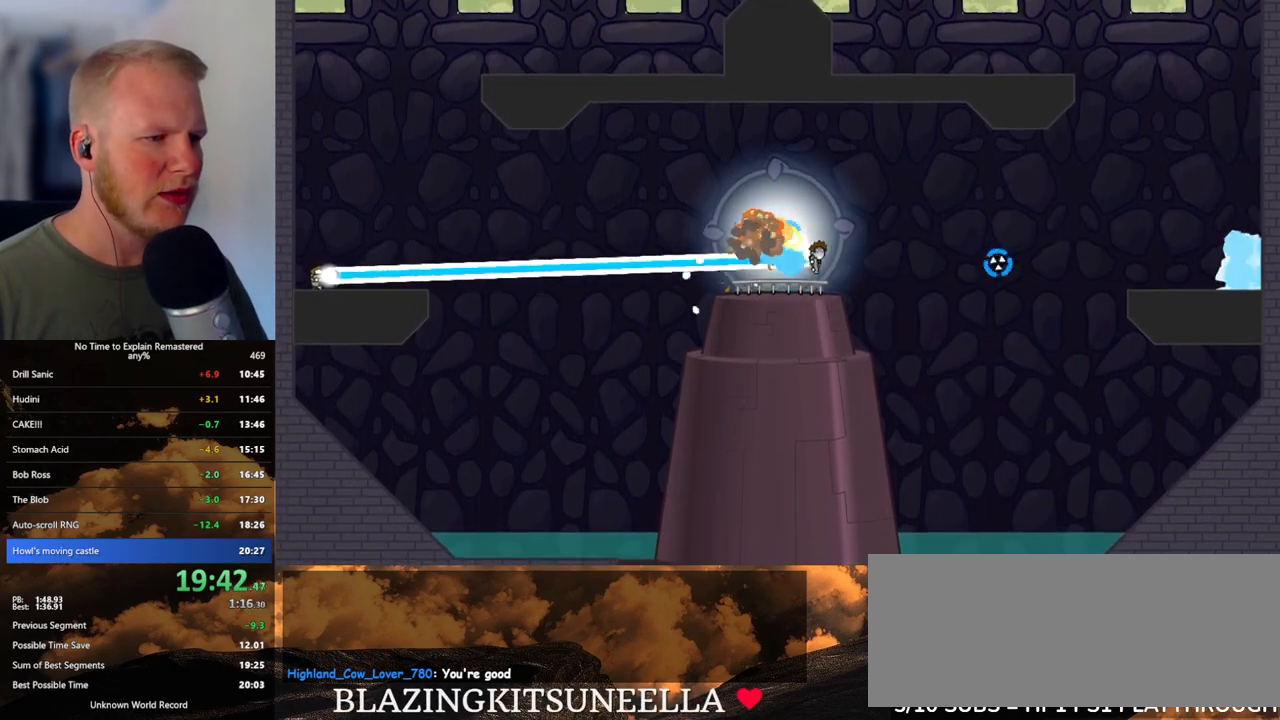
{"keys": [], "mouse": [], "events": [[483, "mouse_left", "up"]]}
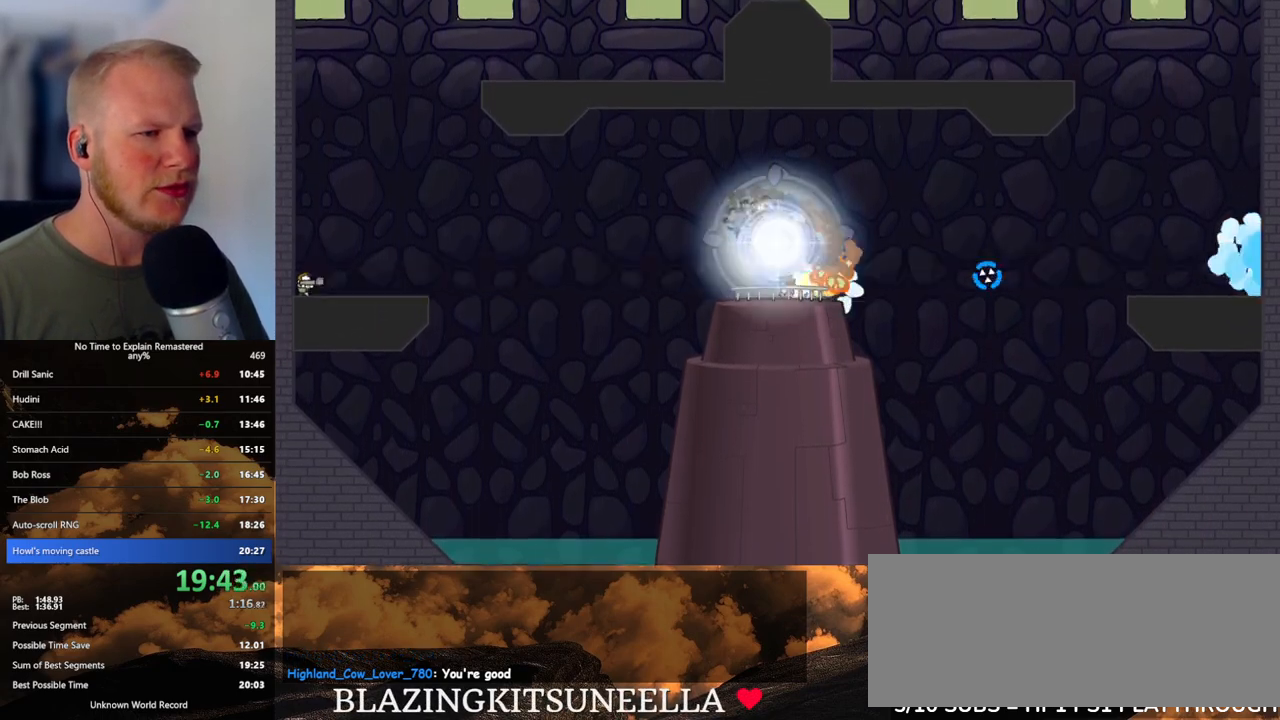
{"keys": ["d"], "mouse": [], "events": [[350, "d", "down"]]}
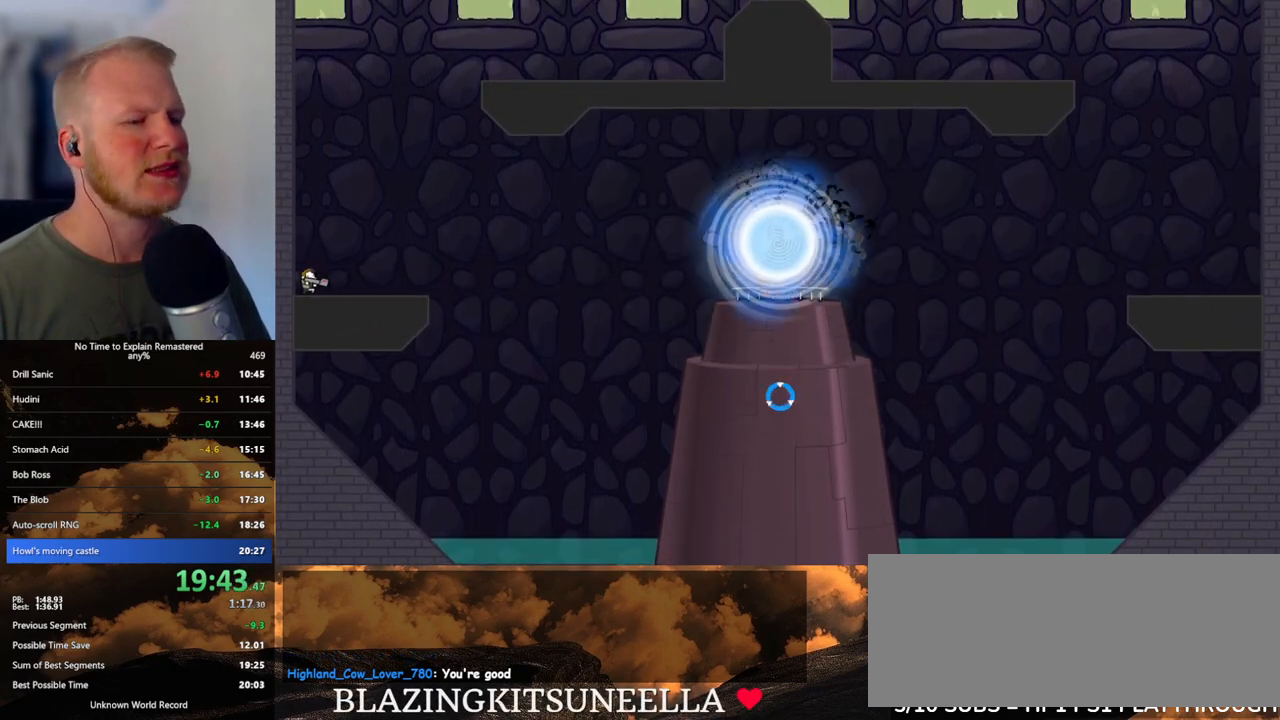
{"keys": [], "mouse": [], "events": [[100, "d", "up"]]}
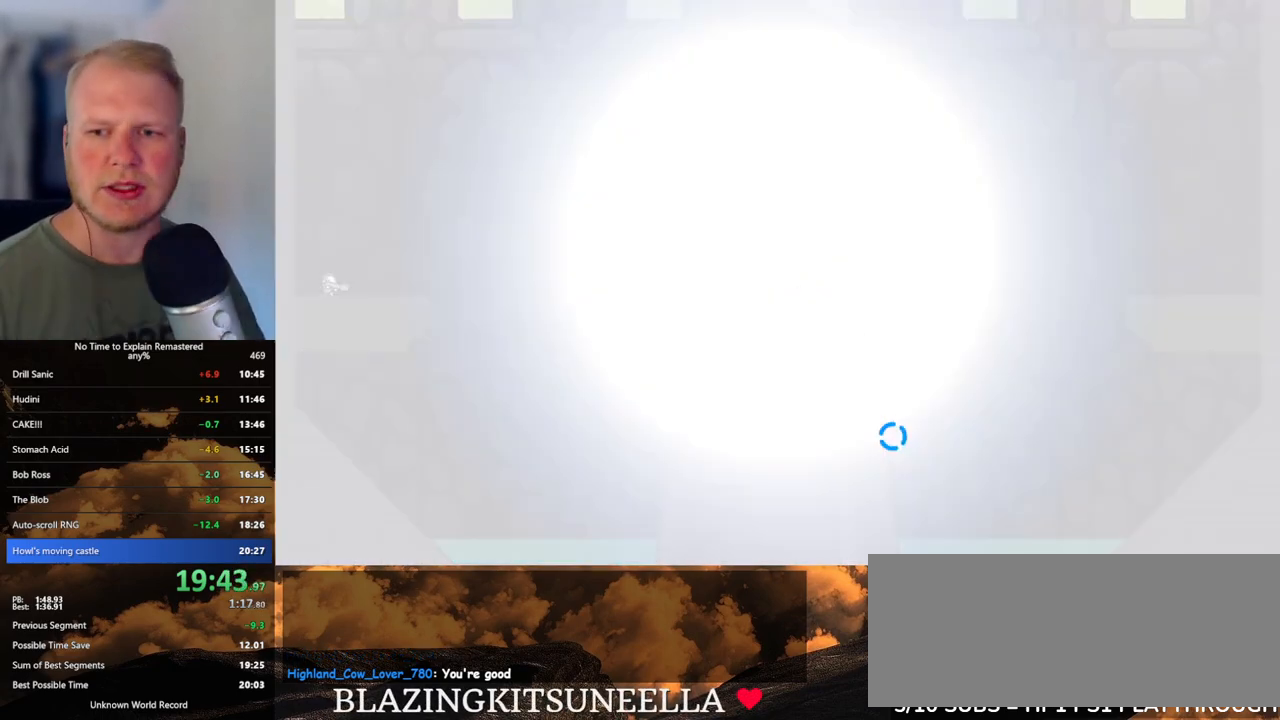
{"keys": [], "mouse": [], "events": []}
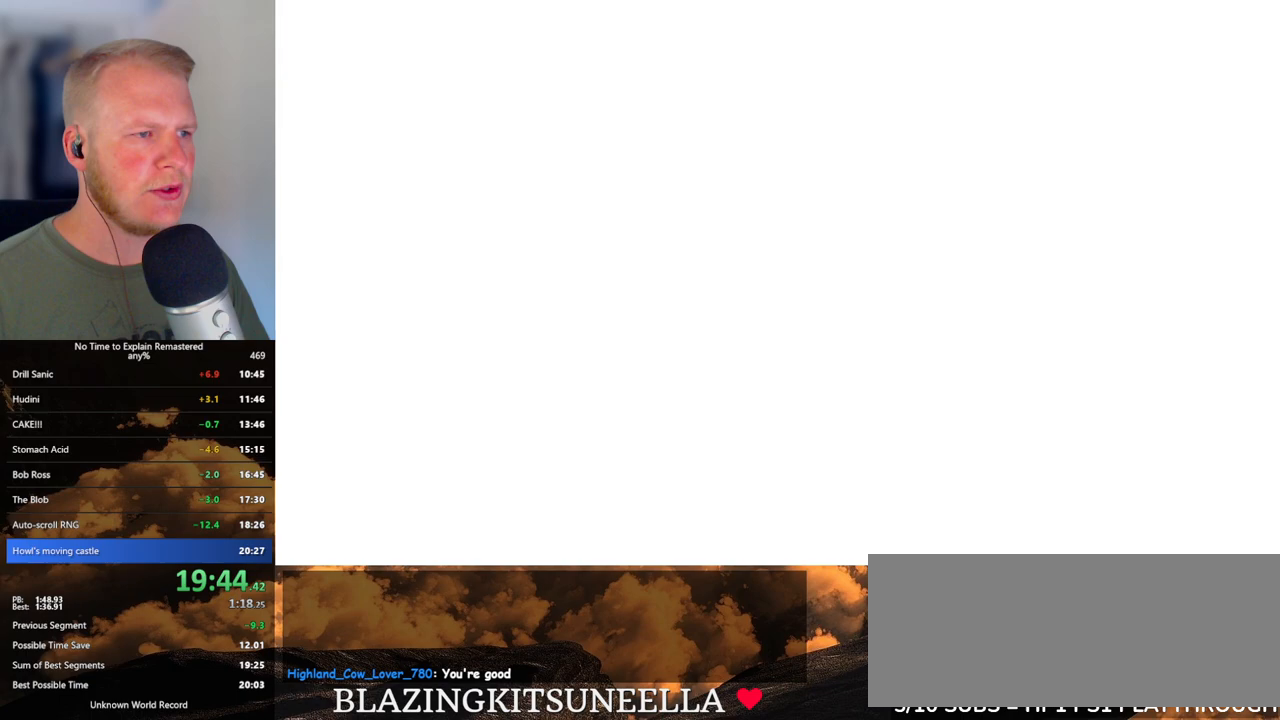
{"keys": [], "mouse": [], "events": []}
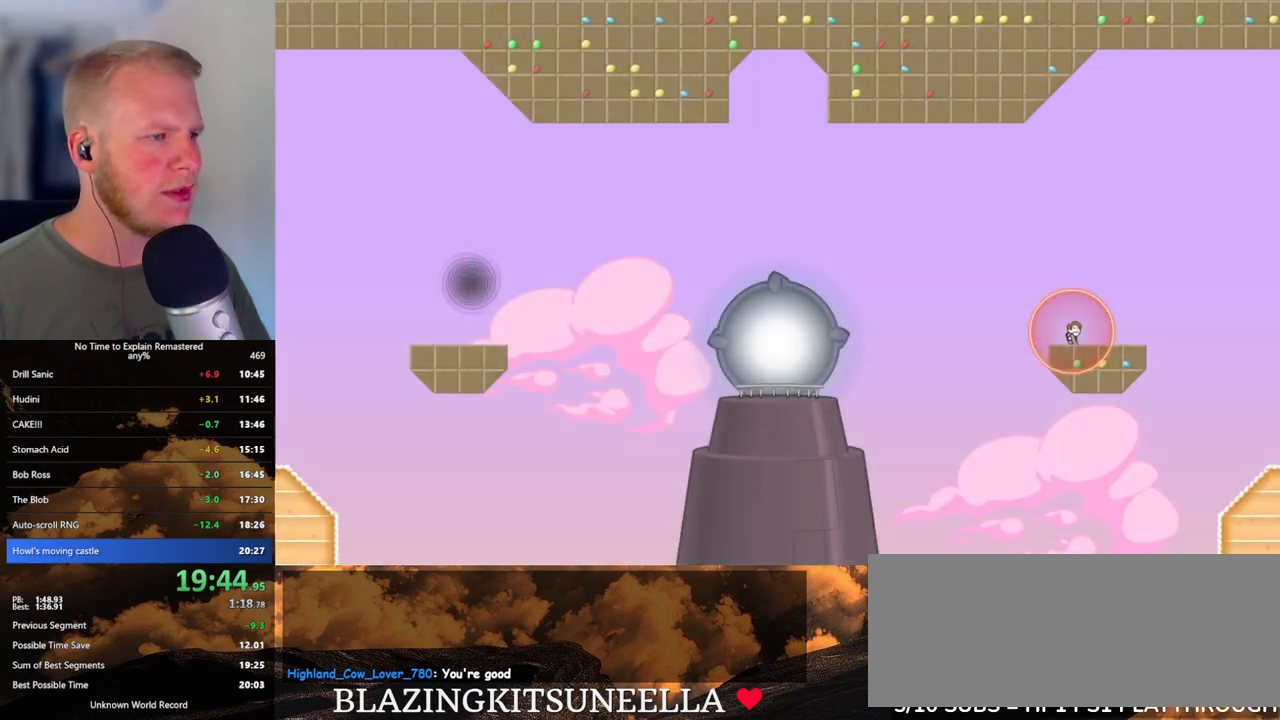
{"keys": [], "mouse": [], "events": []}
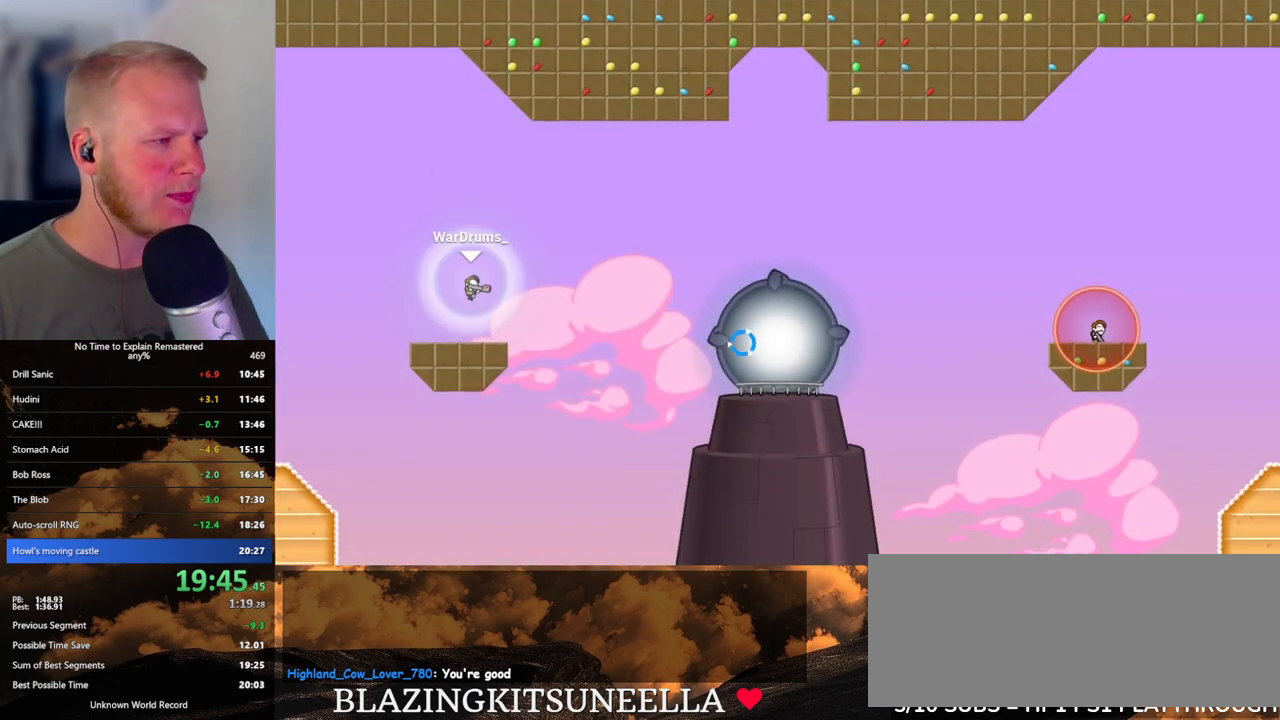
{"keys": [], "mouse": ["left"], "events": [[117, "d", "down"], [217, "mouse_left", "down"], [367, "d", "up"]]}
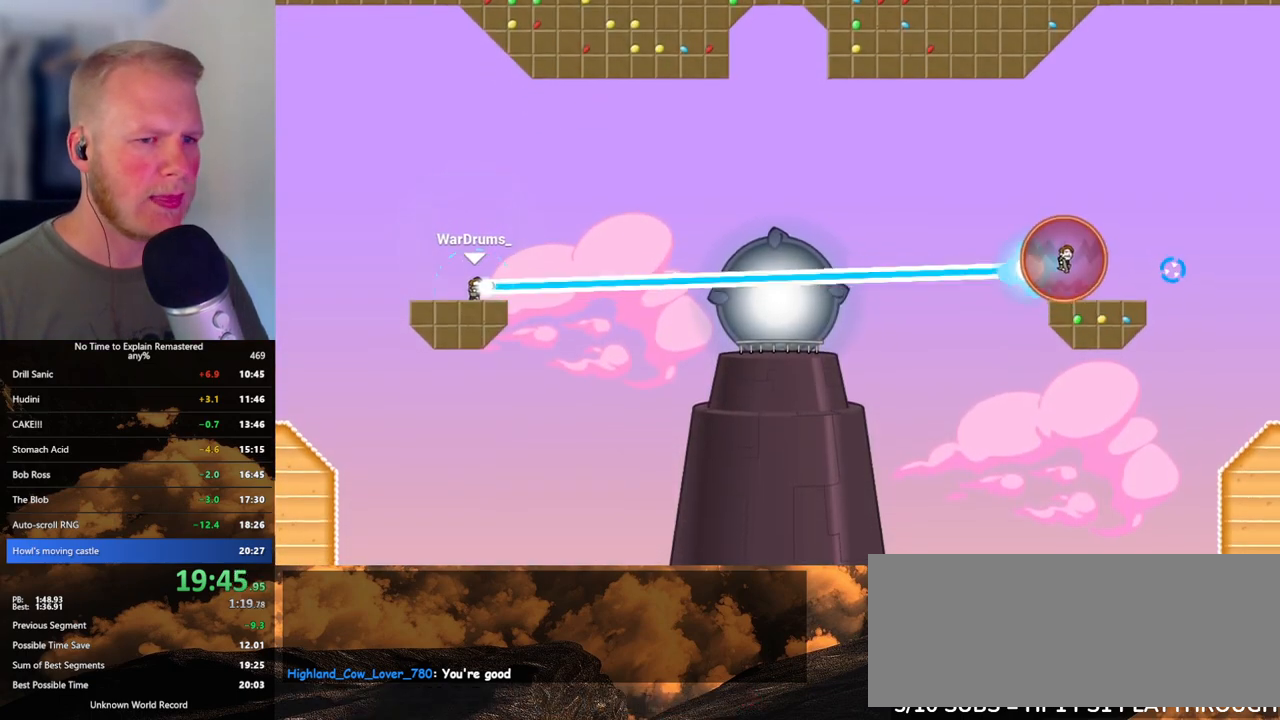
{"keys": [], "mouse": ["left"], "events": [[167, "d", "down"], [283, "d", "up"]]}
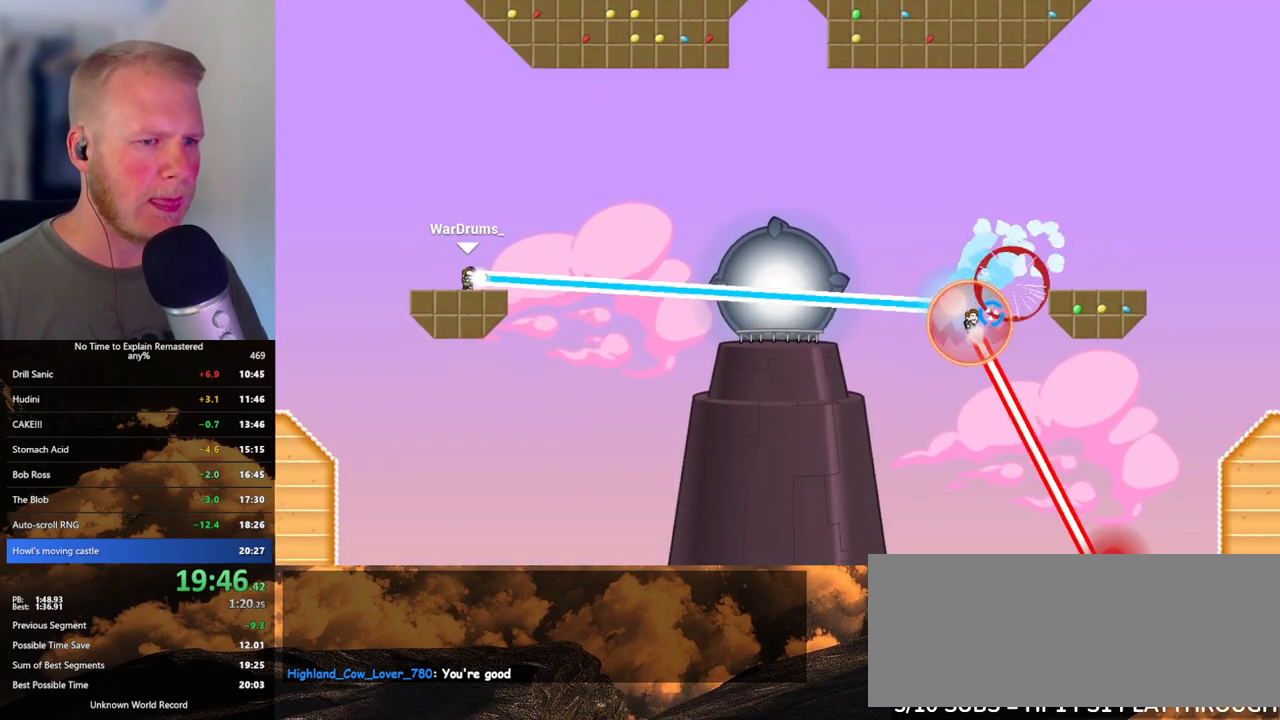
{"keys": [], "mouse": ["left"], "events": [[50, "d", "down"], [167, "d", "up"], [333, "d", "down"], [433, "d", "up"]]}
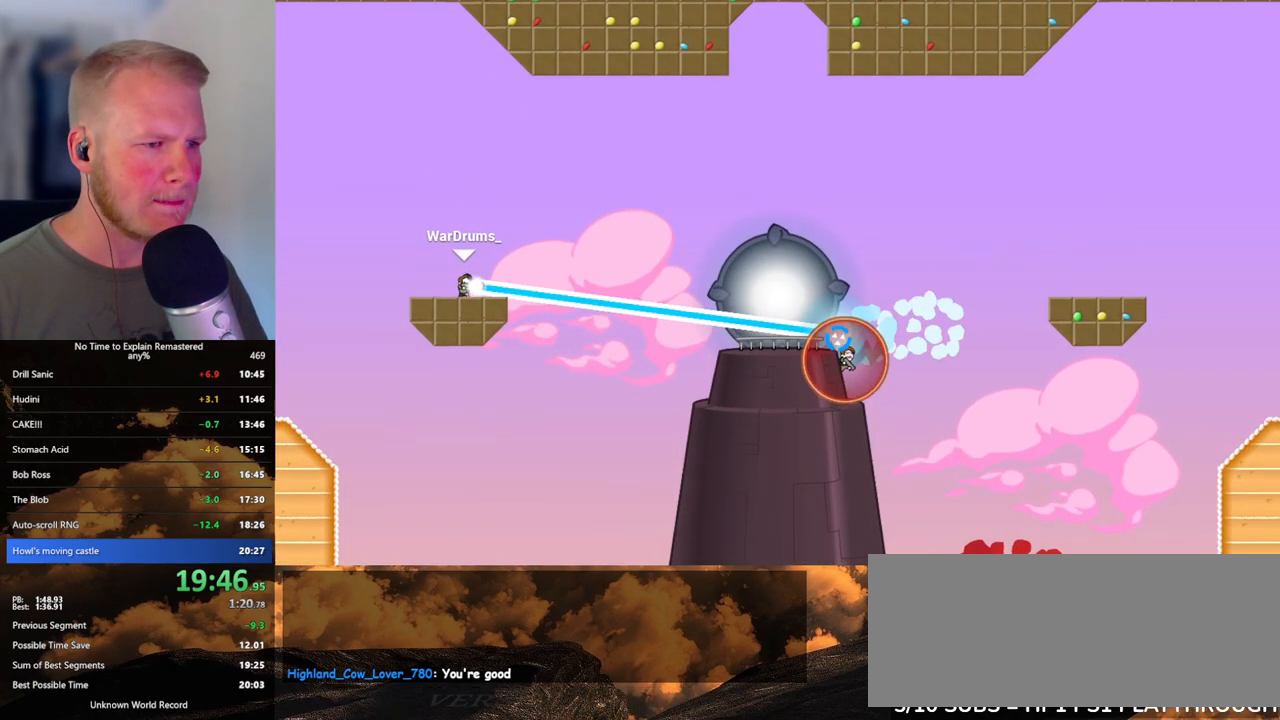
{"keys": [], "mouse": ["left"], "events": [[50, "d", "down"], [117, "d", "up"], [233, "d", "down"], [317, "d", "up"], [400, "d", "down"], [483, "d", "up"]]}
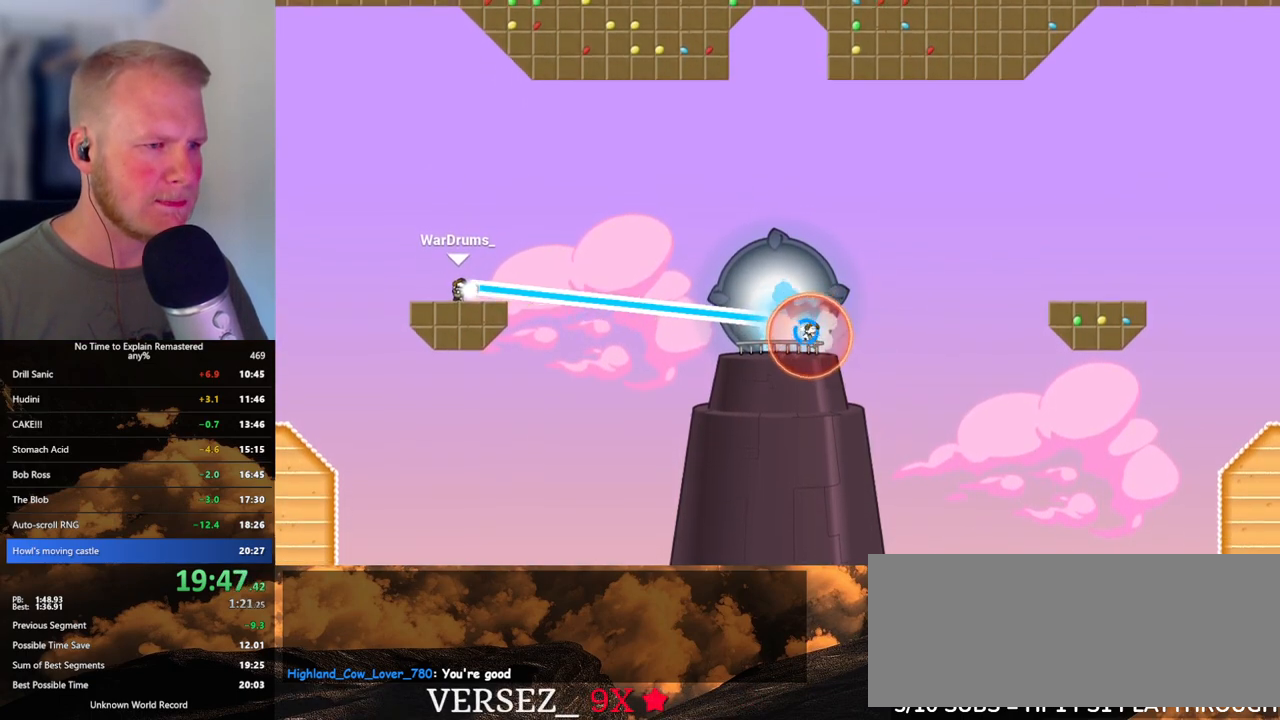
{"keys": [], "mouse": ["left"], "events": [[67, "d", "down"], [183, "d", "up"], [250, "d", "down"], [317, "d", "up"], [417, "d", "down"], [500, "d", "up"]]}
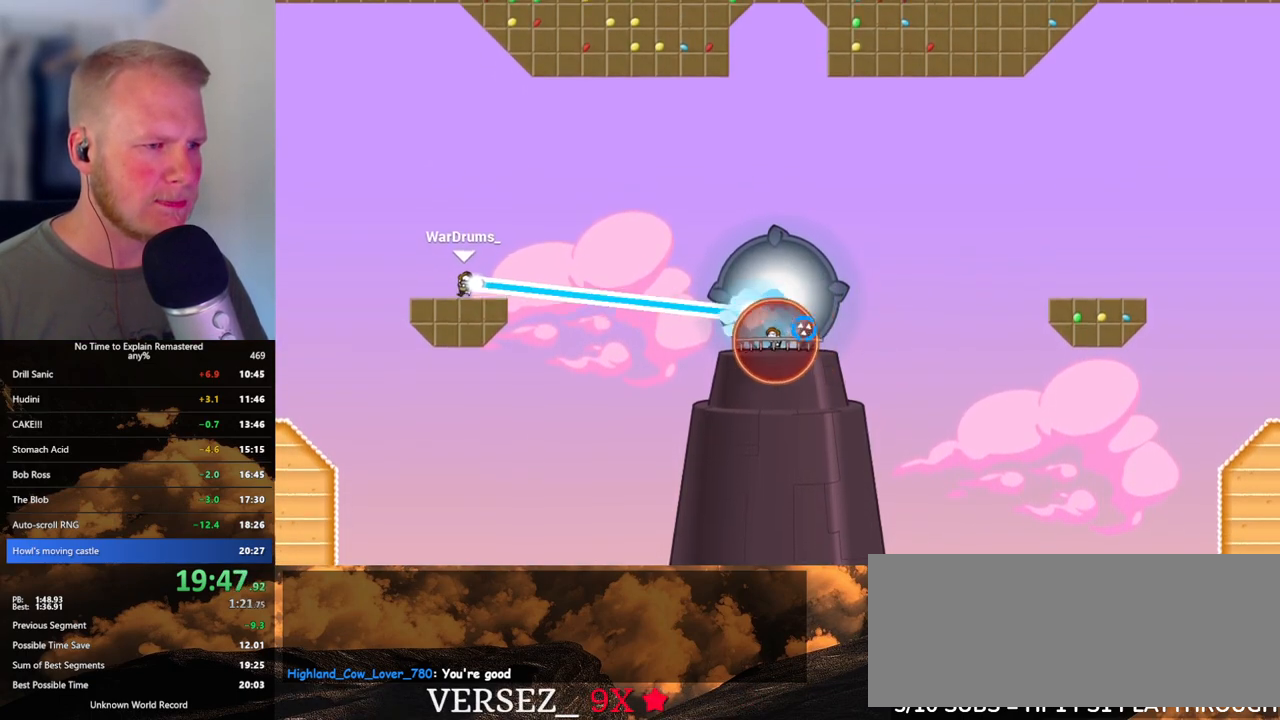
{"keys": ["d"], "mouse": ["left"], "events": [[83, "d", "down"], [200, "d", "up"], [467, "d", "down"]]}
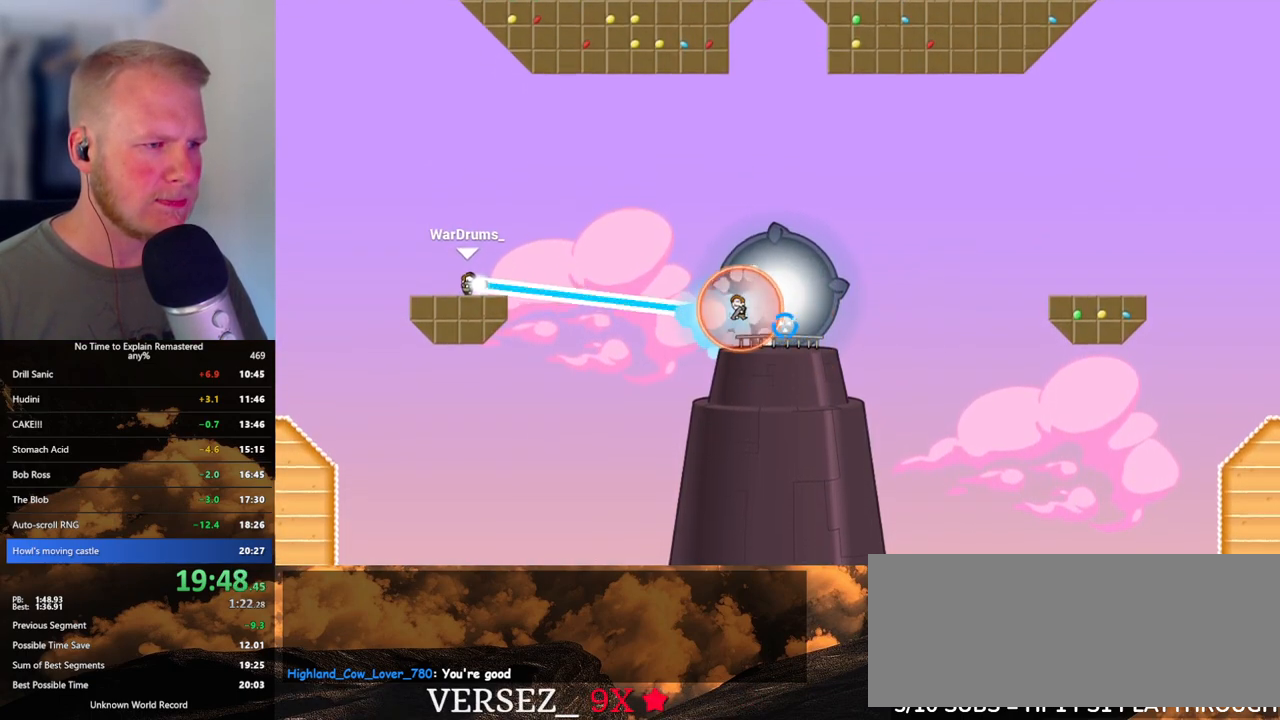
{"keys": [], "mouse": ["left"], "events": [[50, "d", "up"], [150, "d", "down"], [250, "d", "up"], [350, "d", "down"], [433, "d", "up"]]}
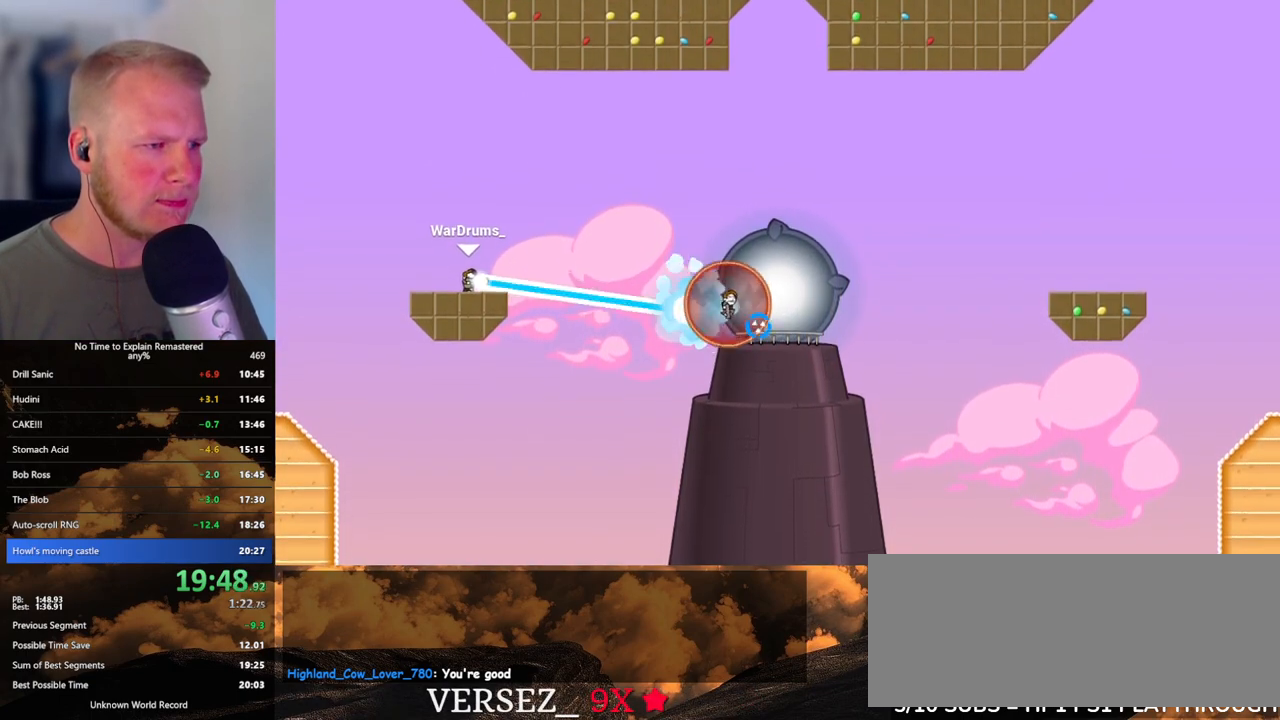
{"keys": [], "mouse": ["left"], "events": [[33, "d", "down"], [100, "d", "up"], [217, "d", "down"], [283, "d", "up"], [383, "d", "down"], [483, "d", "up"]]}
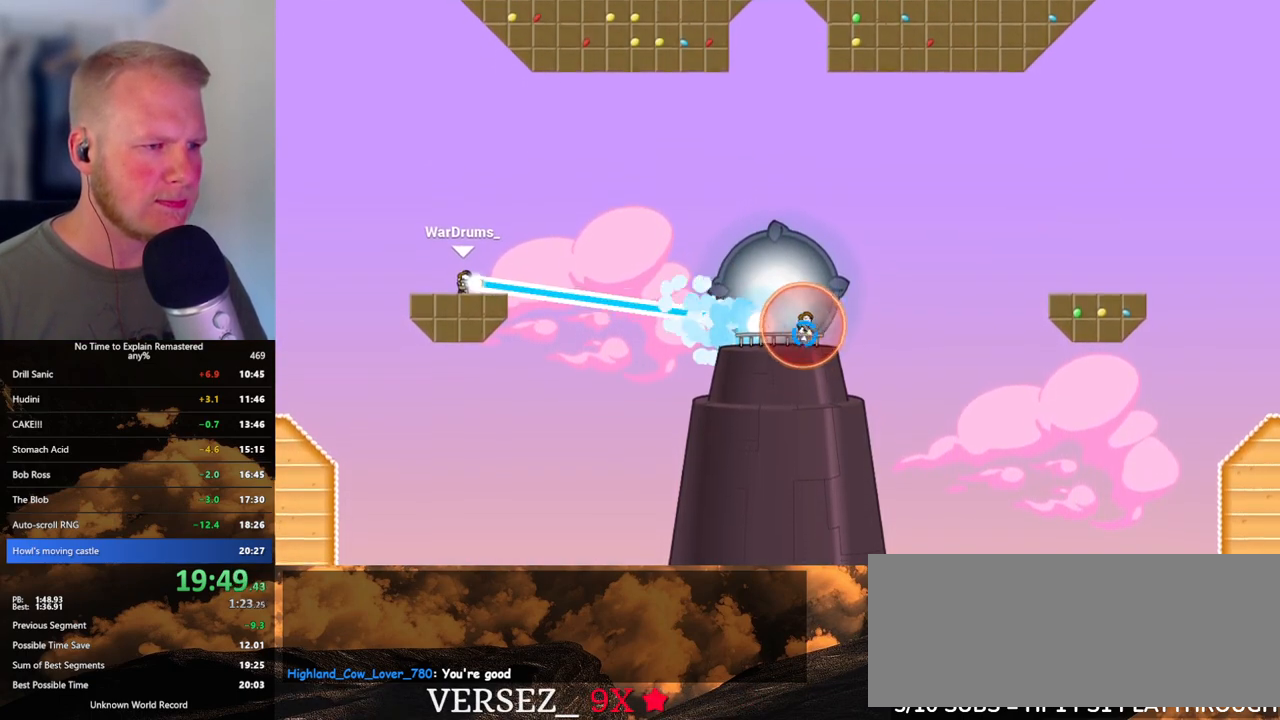
{"keys": ["d"], "mouse": ["left"], "events": [[83, "d", "down"], [167, "d", "up"], [250, "d", "down"], [350, "d", "up"], [417, "d", "down"]]}
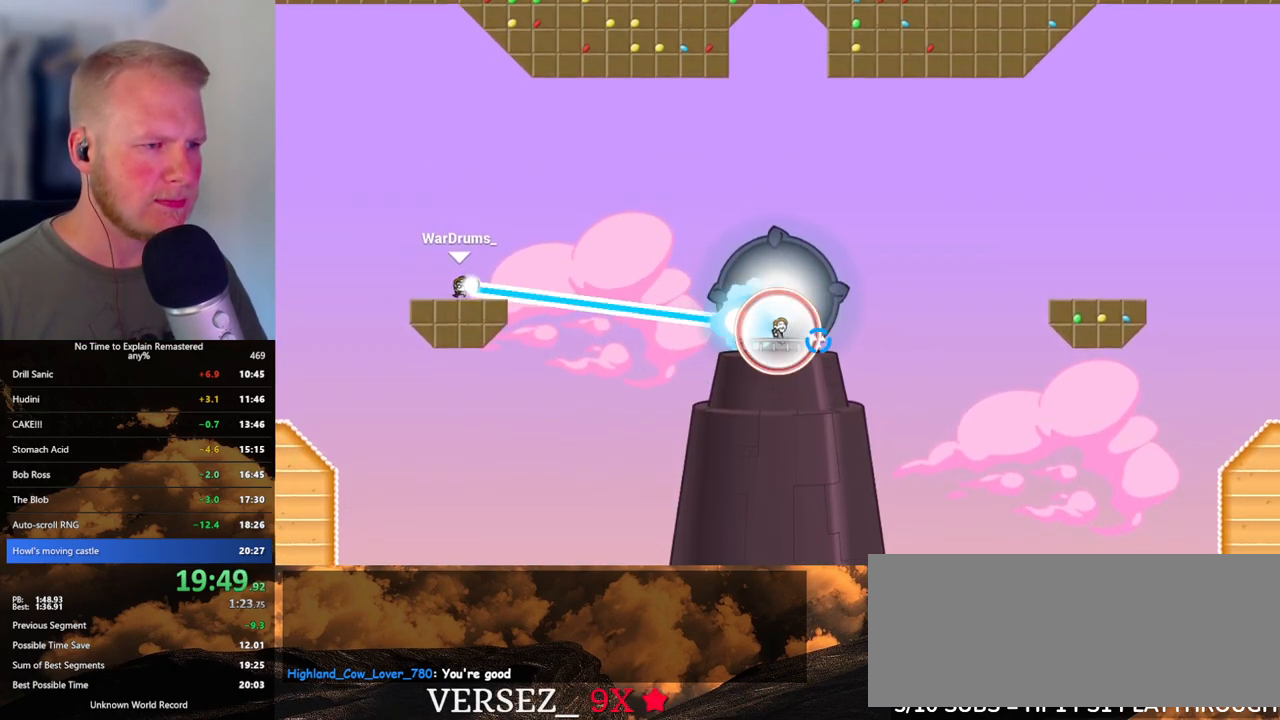
{"keys": [], "mouse": ["left"], "events": [[33, "d", "up"], [117, "d", "down"], [200, "d", "up"]]}
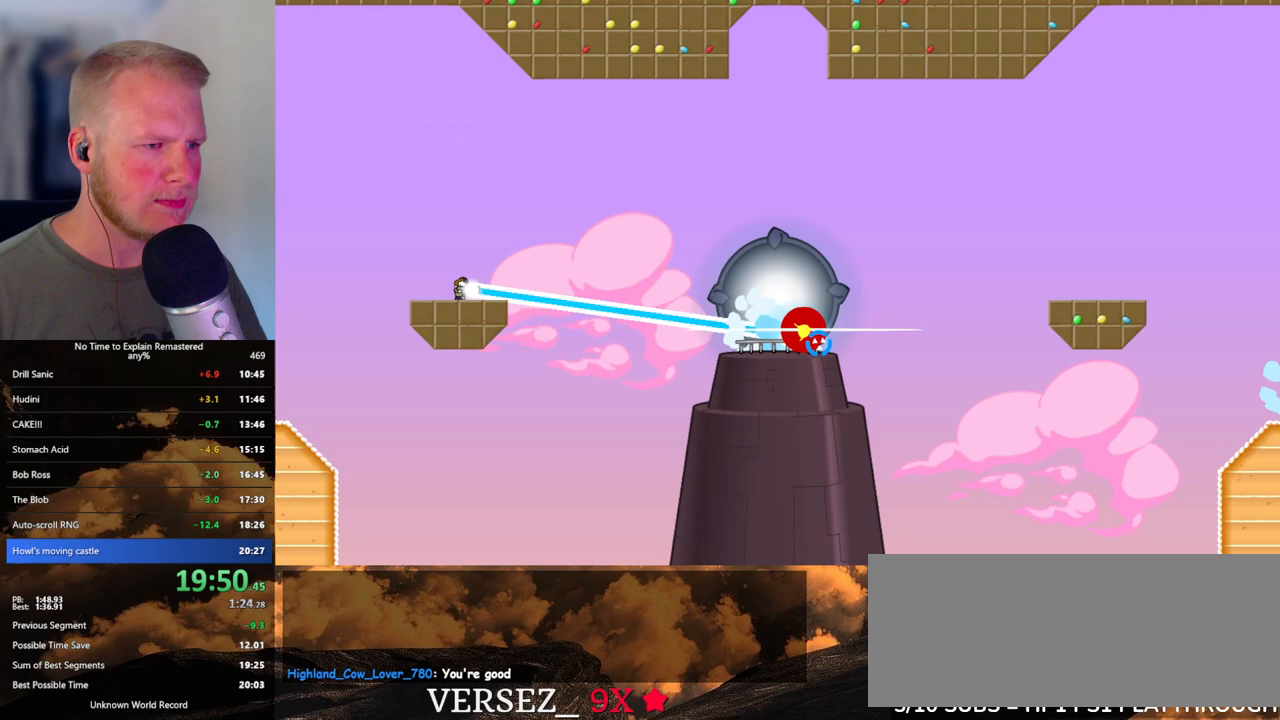
{"keys": ["d"], "mouse": ["left"], "events": [[500, "d", "down"]]}